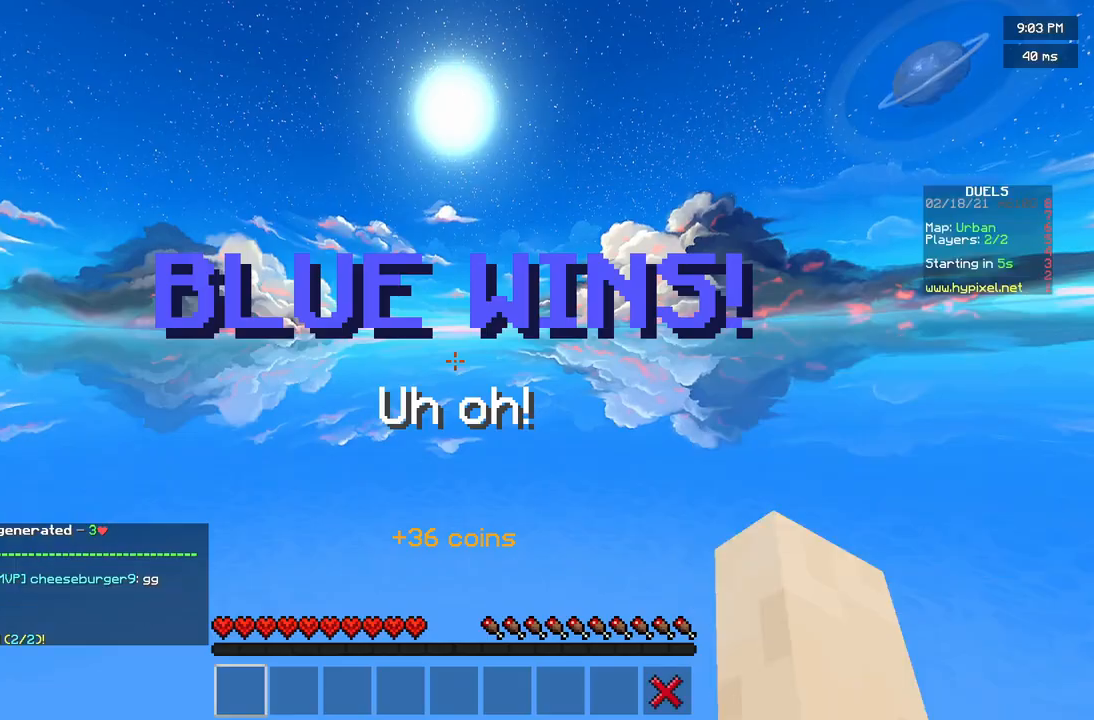
Gameplay with keyboard and mouse; each line is a JSON object with the keys and mouse buttons held at the frame after it. "events" lists presses ("down") and releases ("up") of "a", "d", "s", "w", "mouse_left" and "mouse_right" between this image and that frame as [ms after this image, input, new state], when the widget could be followed in between. "mouse_left", "mouse_right" = the "left", "right" buttons of the "mouse" list. No other keys are recorded. Fast repeated clicks can show as one long hold. Mouse movement is not recorded.
{"keys": [], "mouse": [], "events": []}
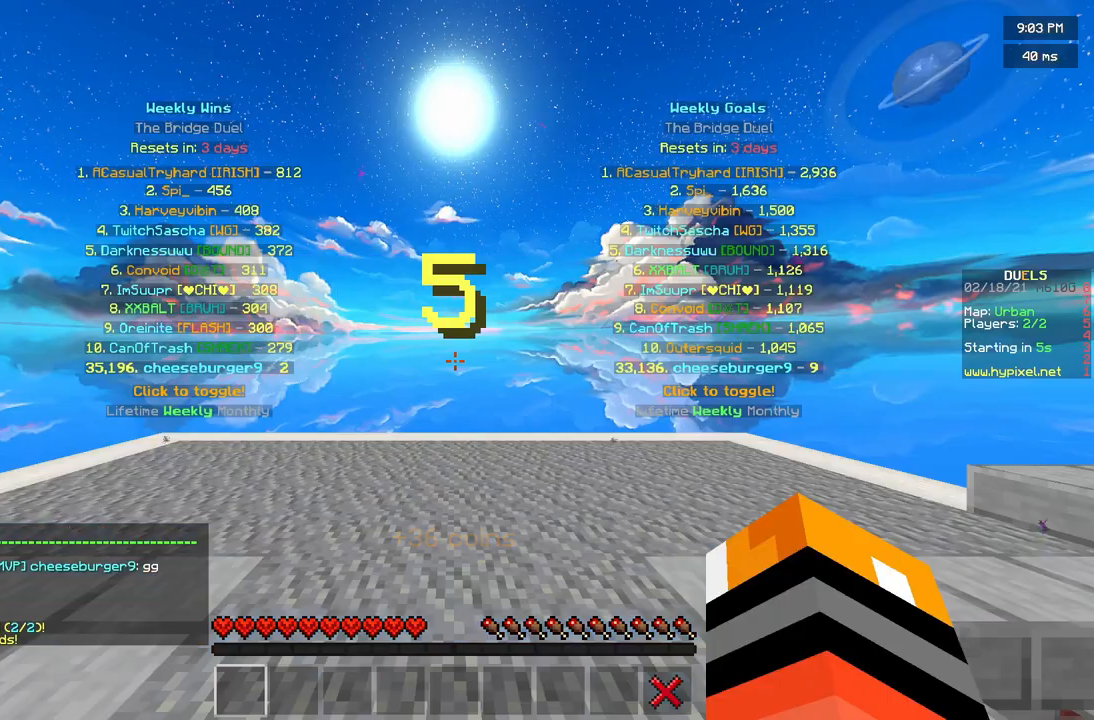
{"keys": [], "mouse": [], "events": []}
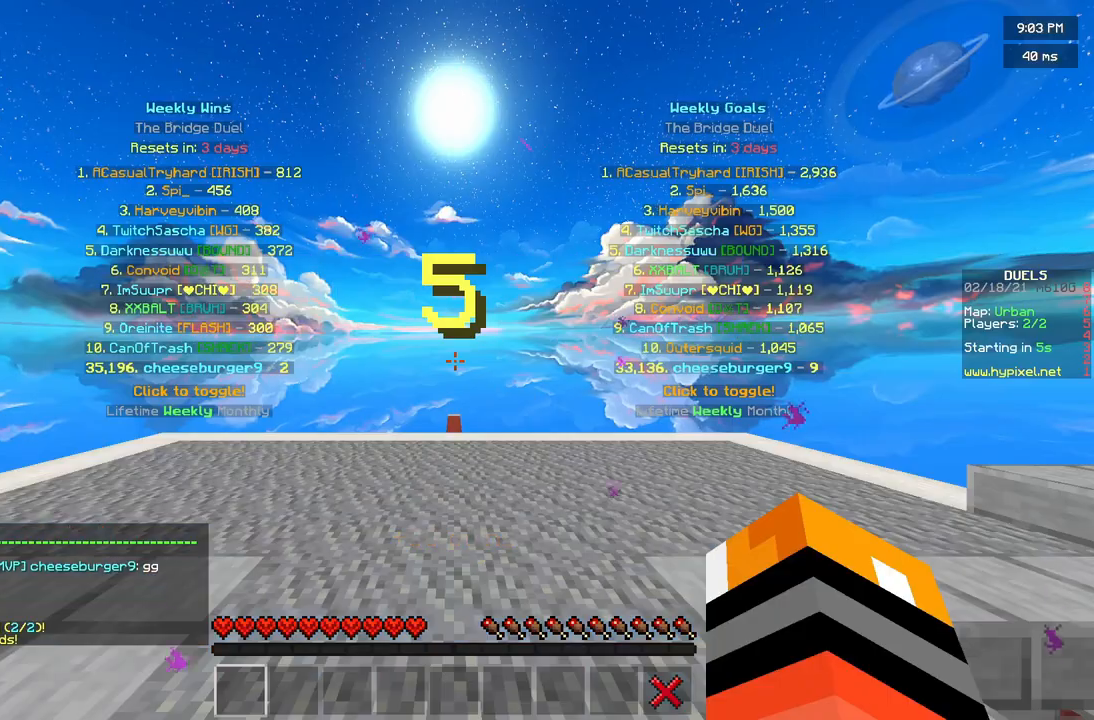
{"keys": ["w"], "mouse": [], "events": [[250, "w", "down"]]}
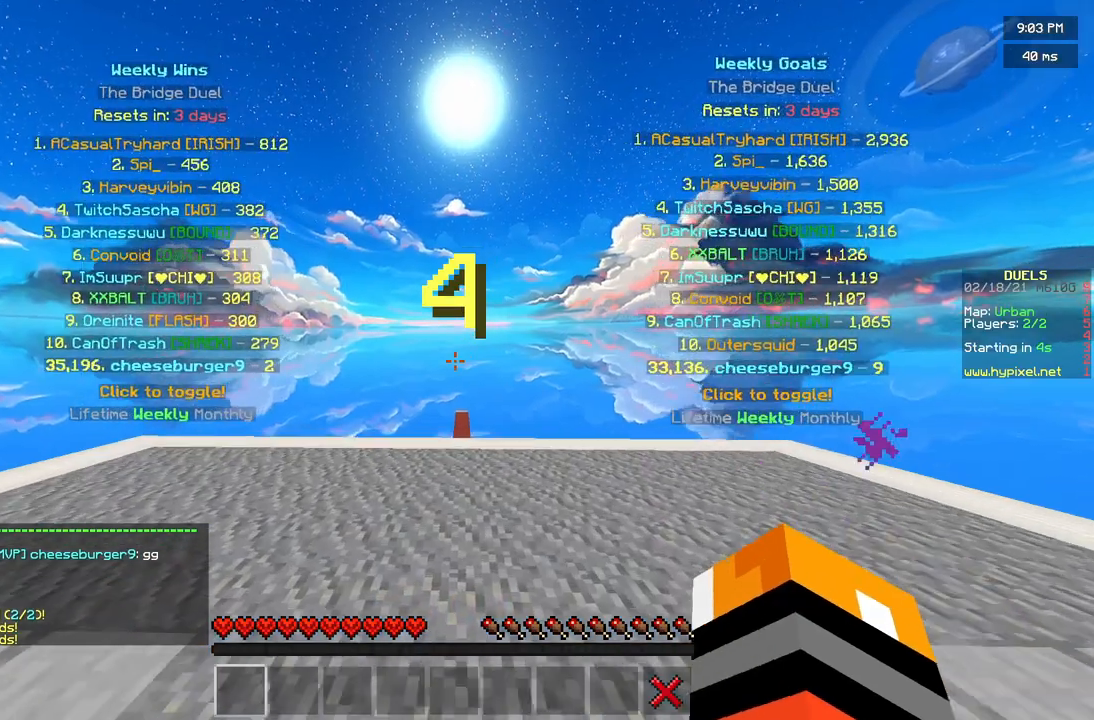
{"keys": [], "mouse": [], "events": [[83, "w", "up"]]}
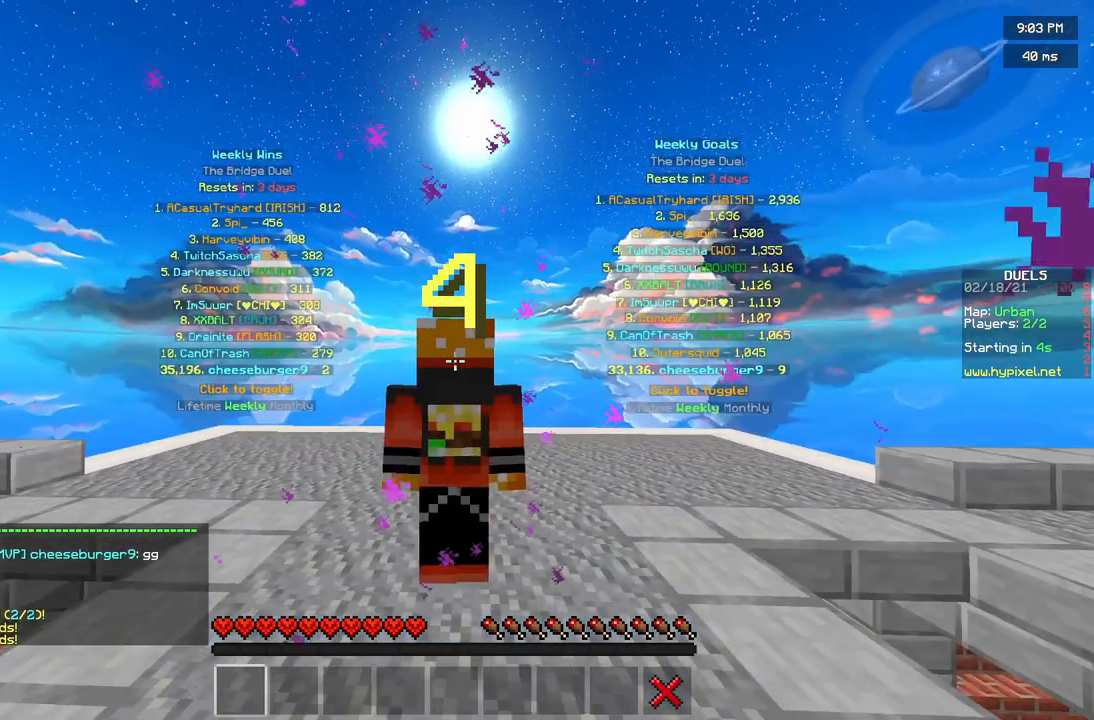
{"keys": [], "mouse": [], "events": []}
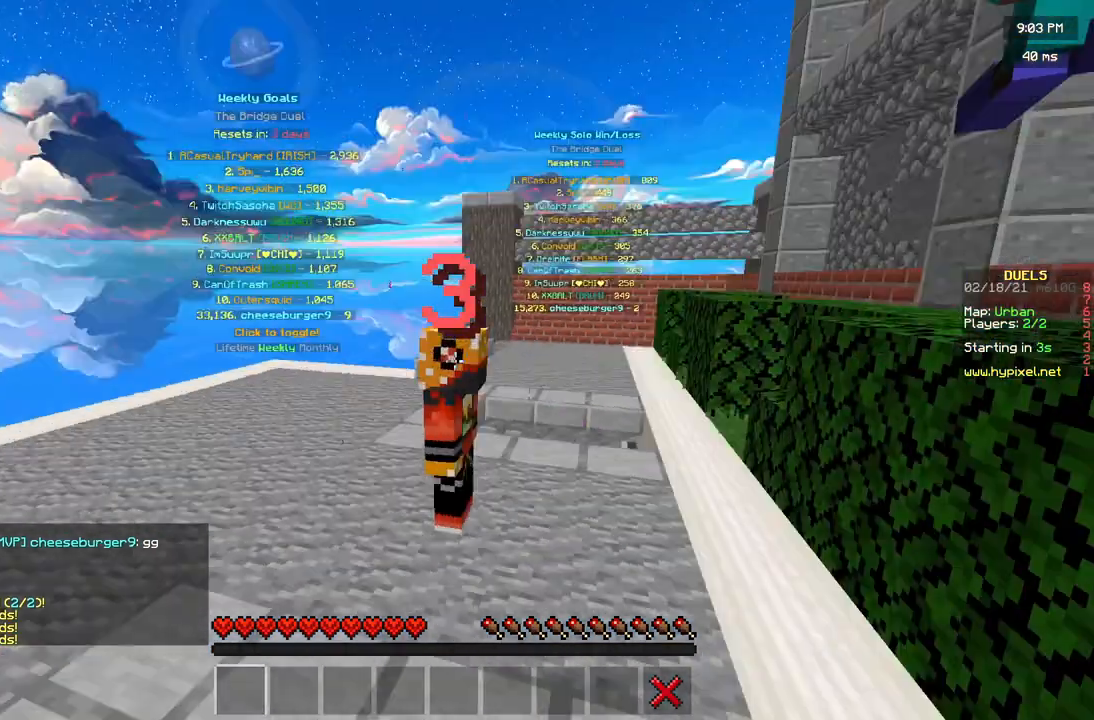
{"keys": [], "mouse": [], "events": []}
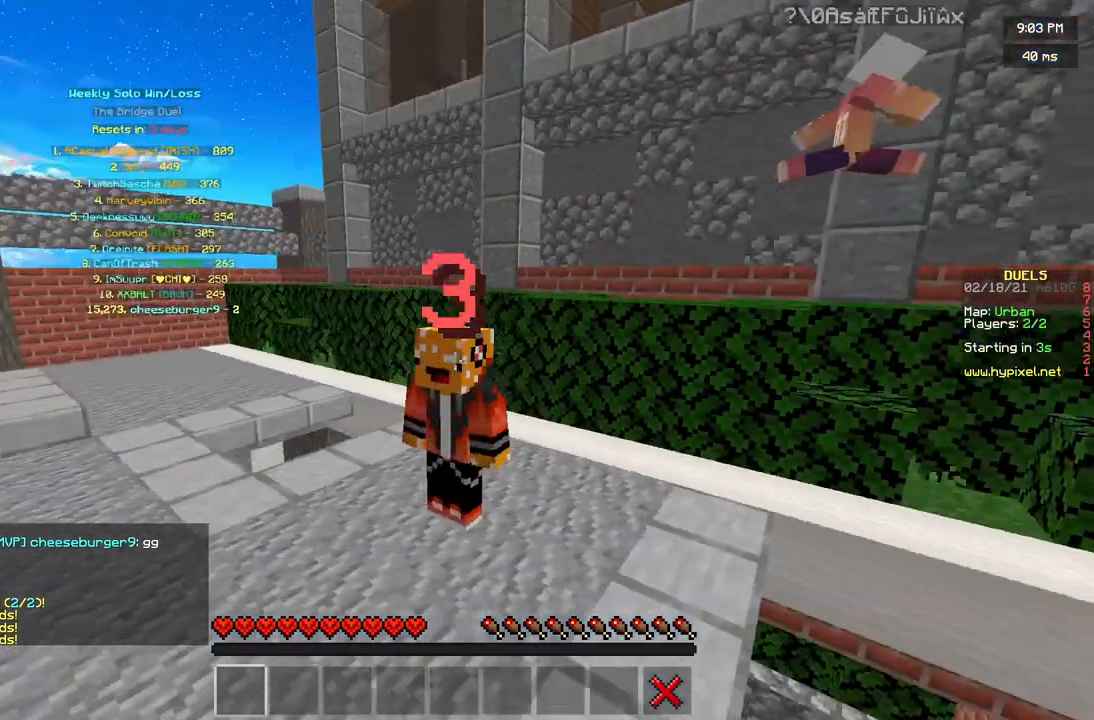
{"keys": [], "mouse": [], "events": []}
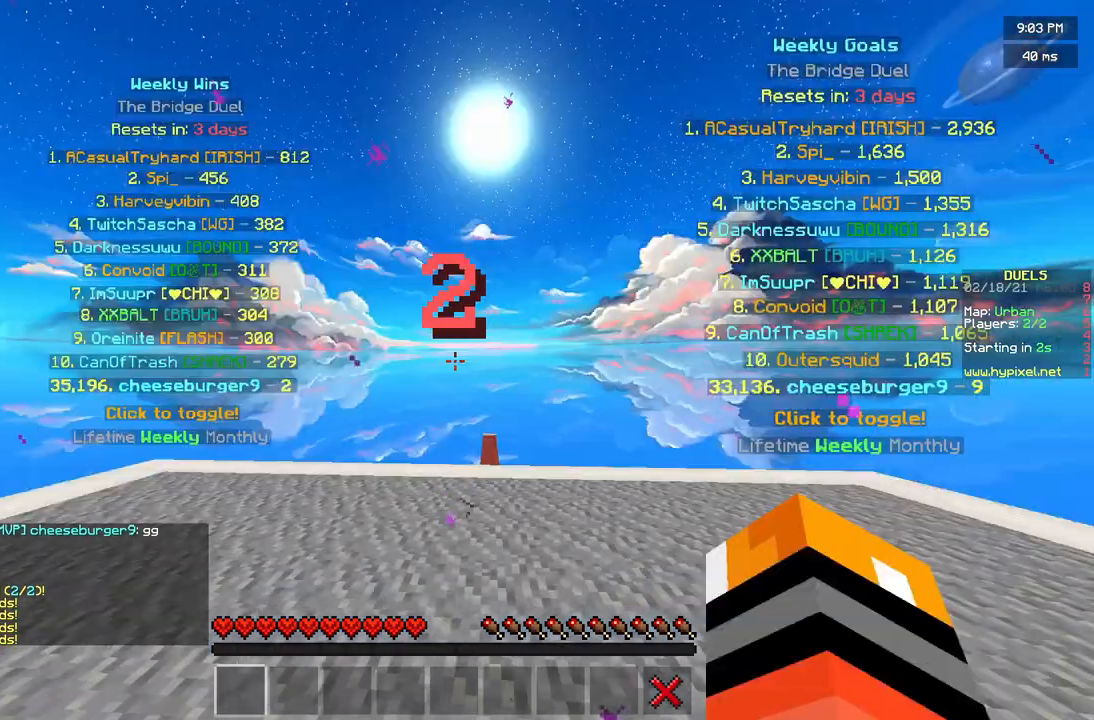
{"keys": [], "mouse": [], "events": []}
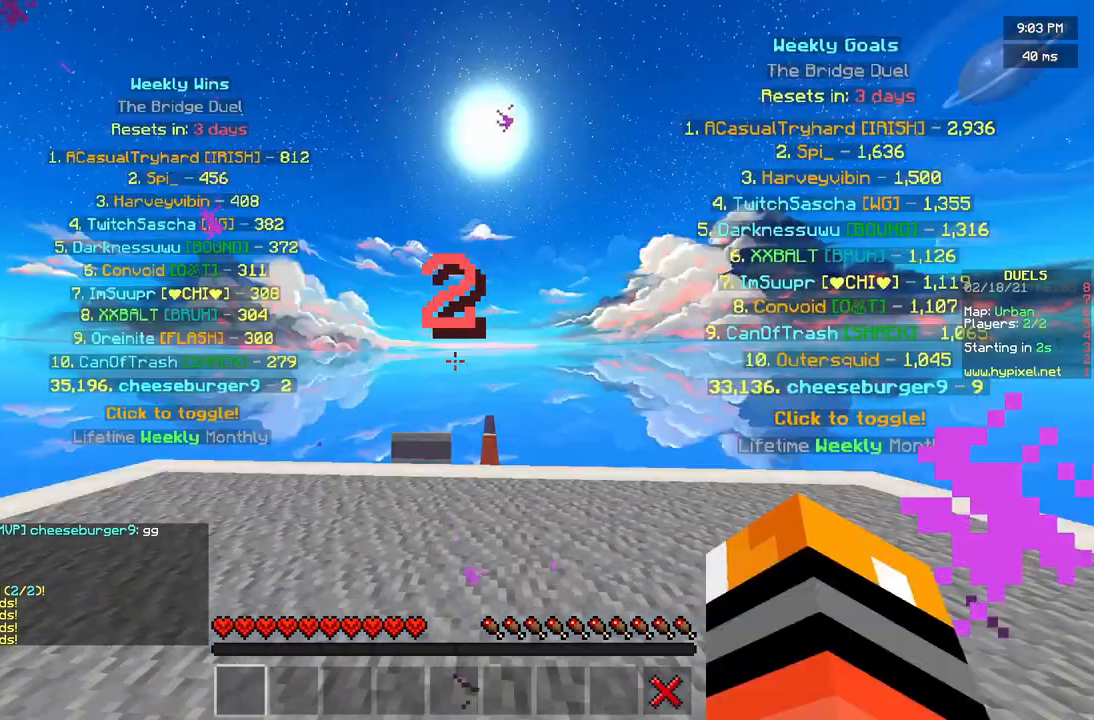
{"keys": [], "mouse": [], "events": []}
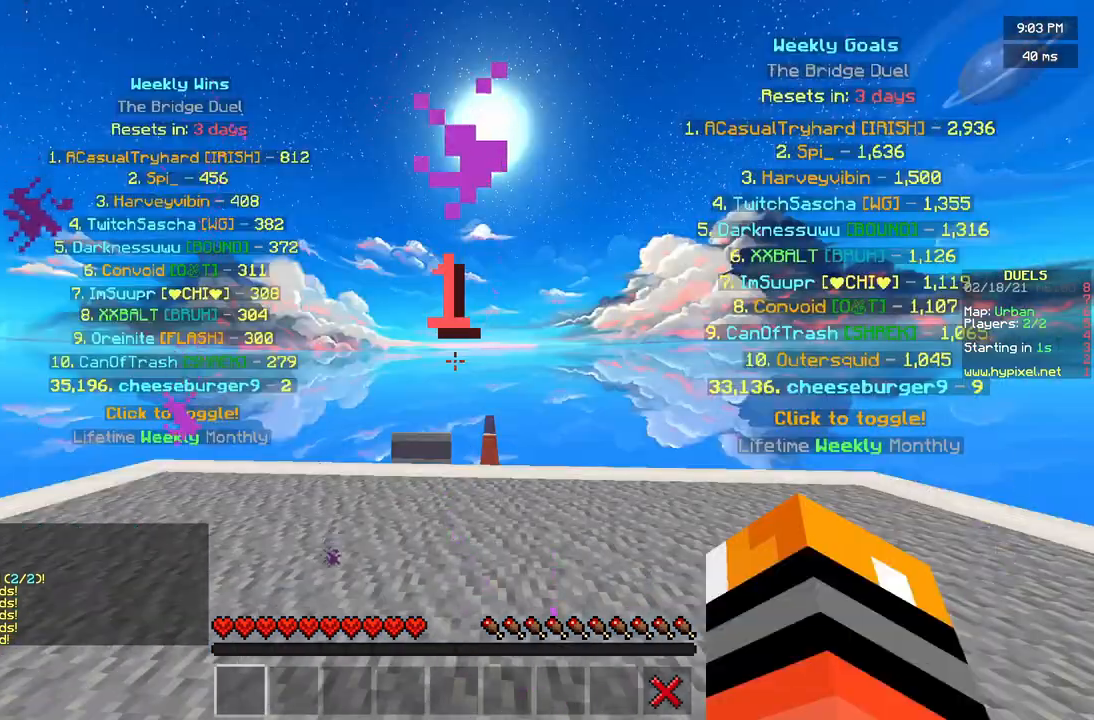
{"keys": [], "mouse": [], "events": []}
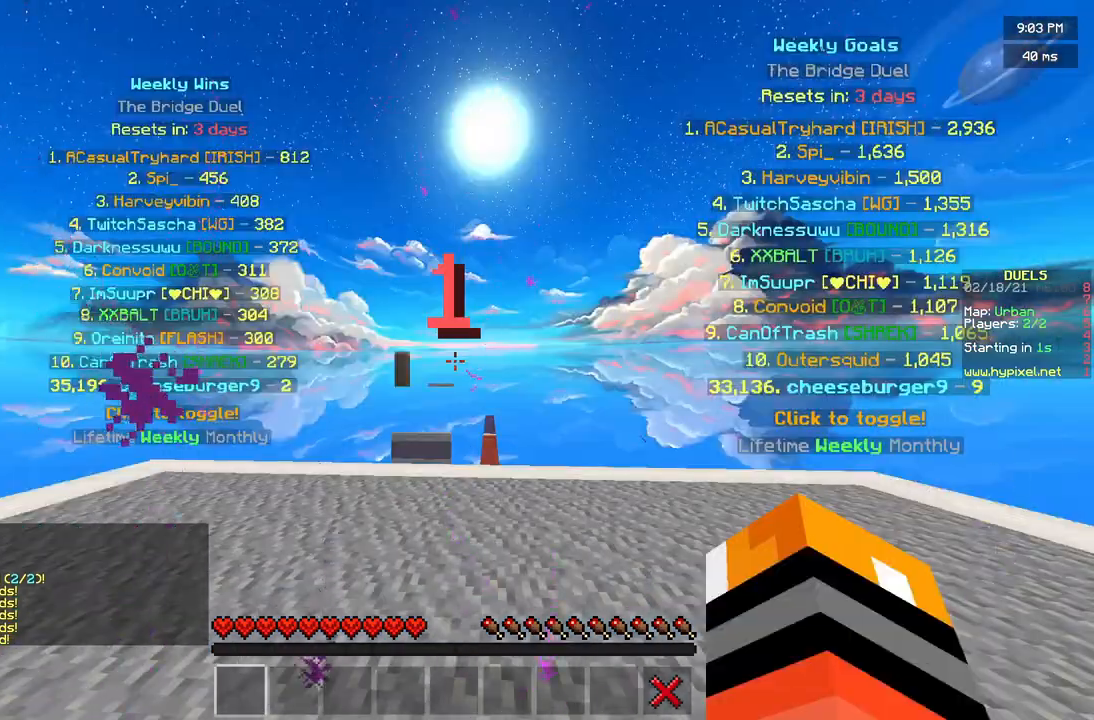
{"keys": ["w"], "mouse": [], "events": [[500, "w", "down"]]}
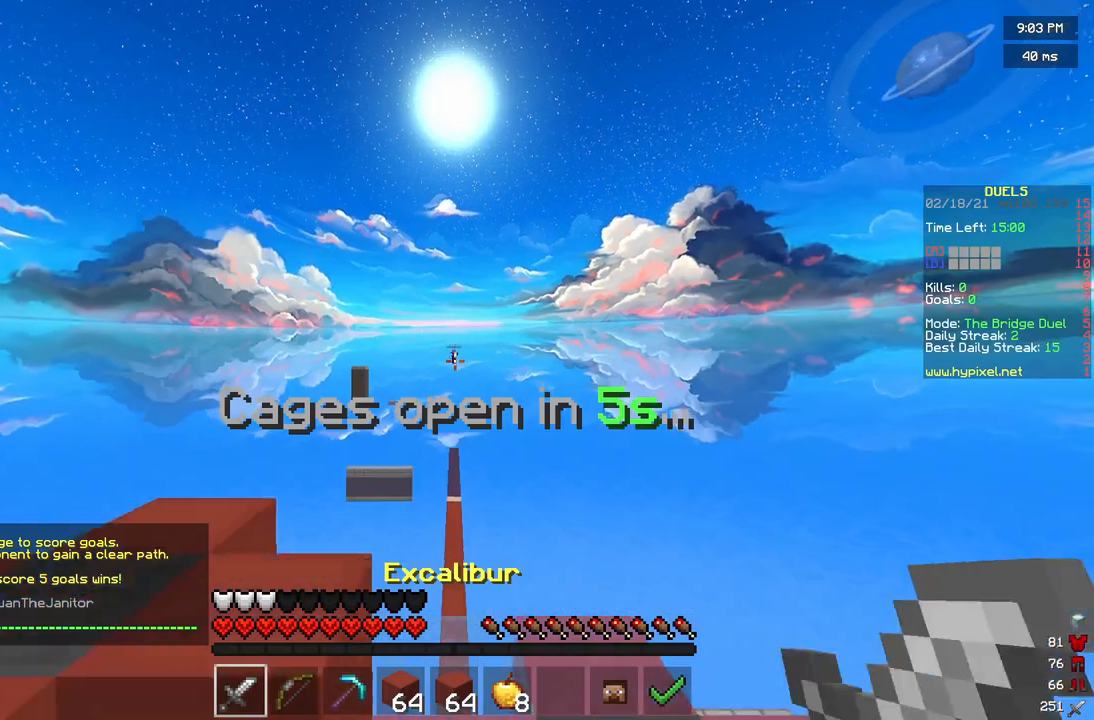
{"keys": ["w"], "mouse": [], "events": []}
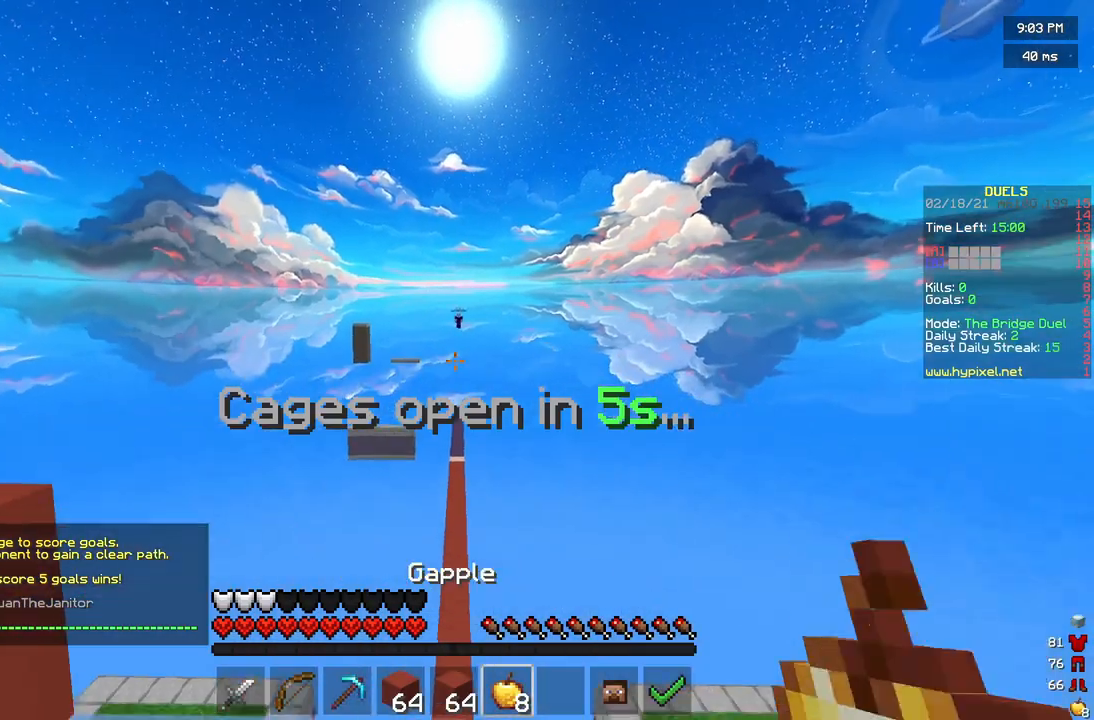
{"keys": [], "mouse": ["left", "right"], "events": [[208, "mouse_left", "down"], [250, "mouse_right", "down"], [292, "w", "up"]]}
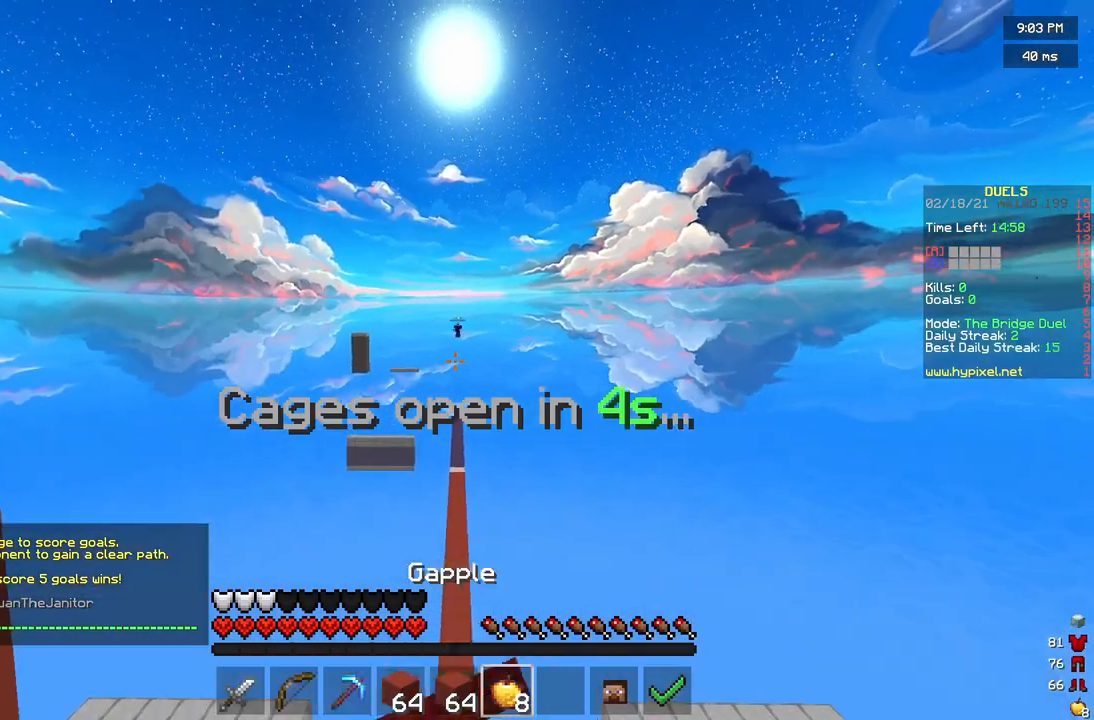
{"keys": ["s"], "mouse": ["left", "right"], "events": [[42, "s", "down"]]}
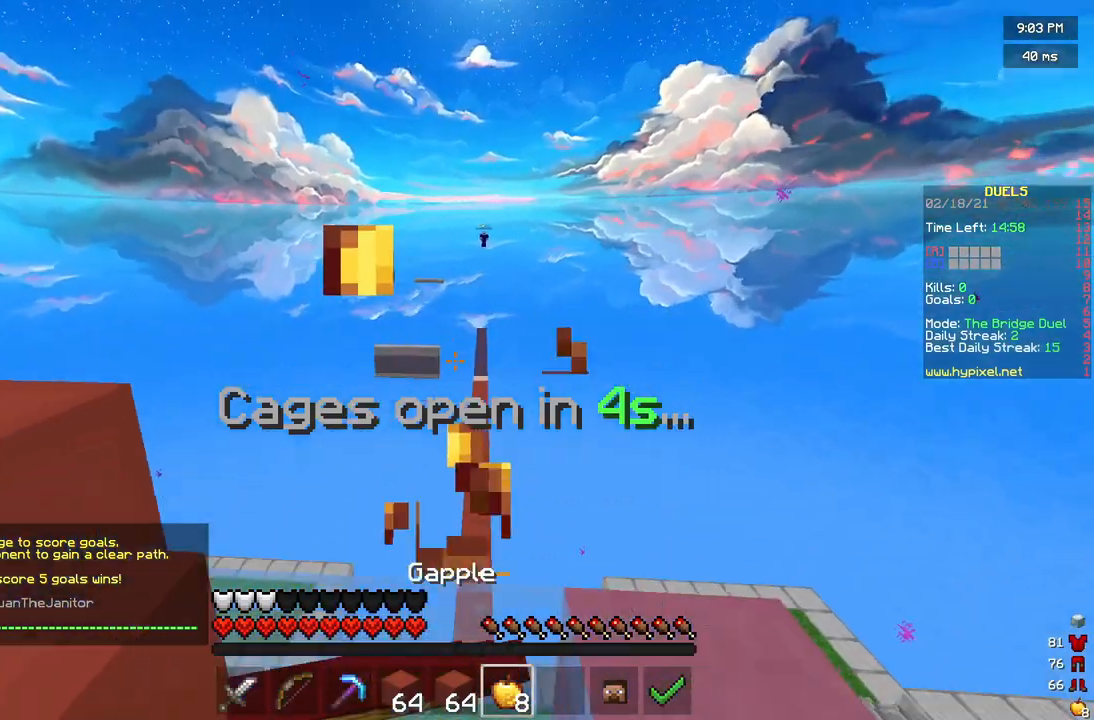
{"keys": [], "mouse": ["left", "right"], "events": [[208, "a", "down"], [375, "s", "up"], [458, "a", "up"]]}
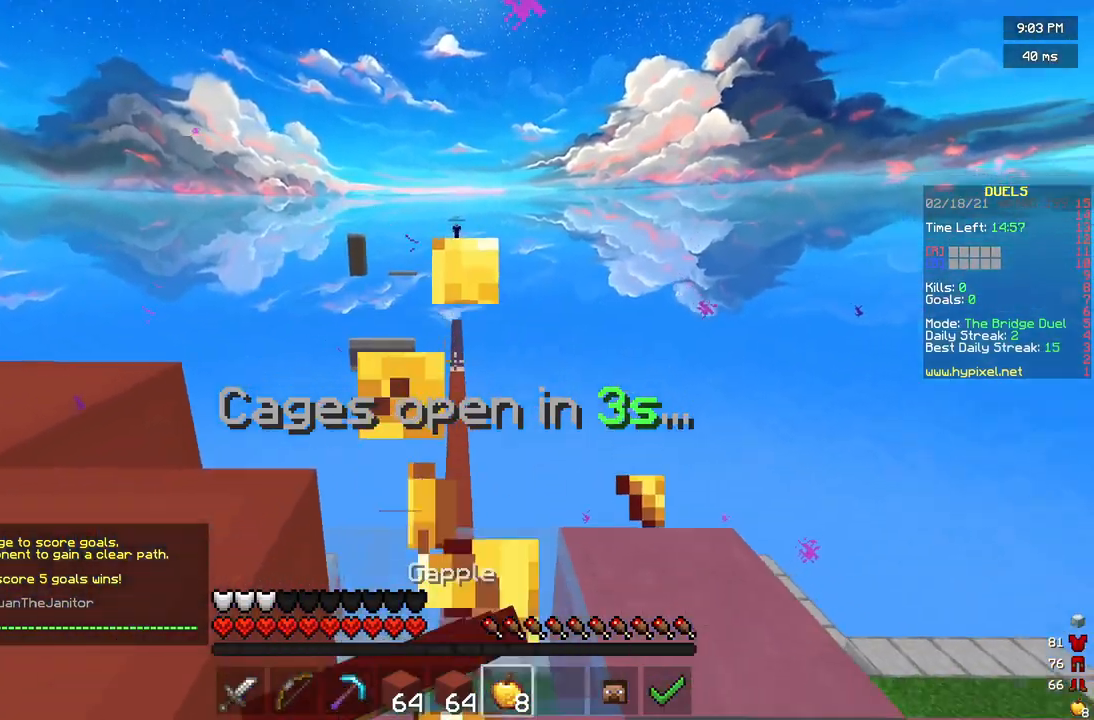
{"keys": [], "mouse": [], "events": [[83, "w", "down"], [208, "d", "down"], [375, "w", "up"], [417, "d", "up"], [458, "mouse_right", "up"], [500, "mouse_left", "up"]]}
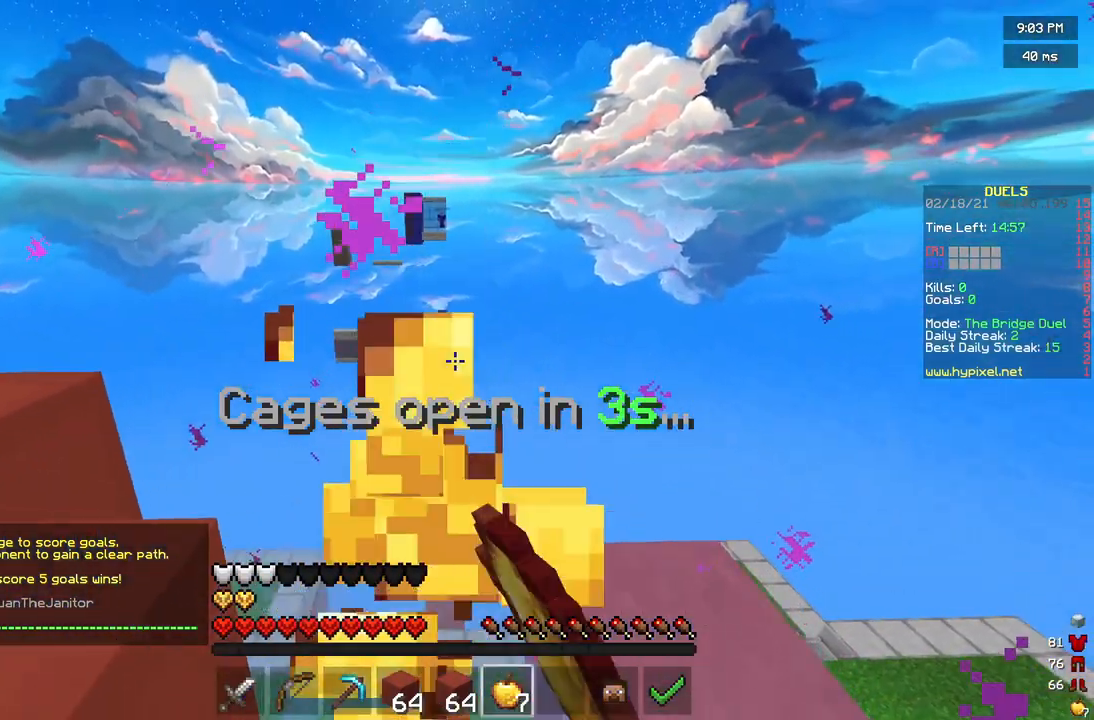
{"keys": [], "mouse": ["right"], "events": [[292, "mouse_right", "down"]]}
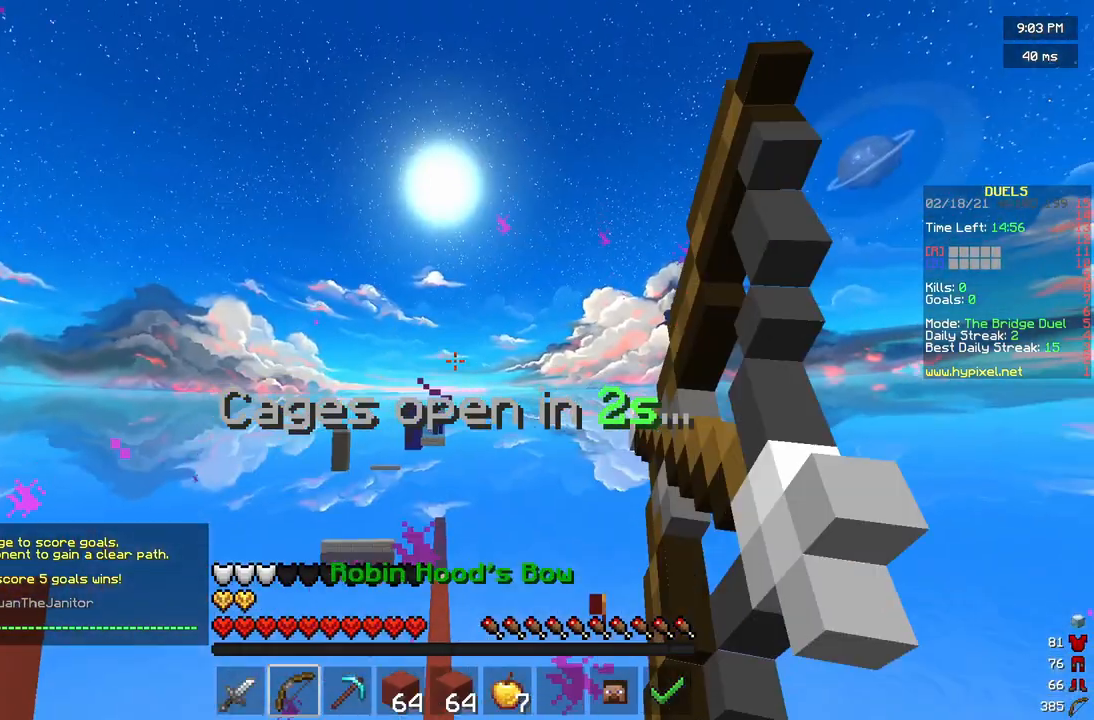
{"keys": [], "mouse": ["right"], "events": []}
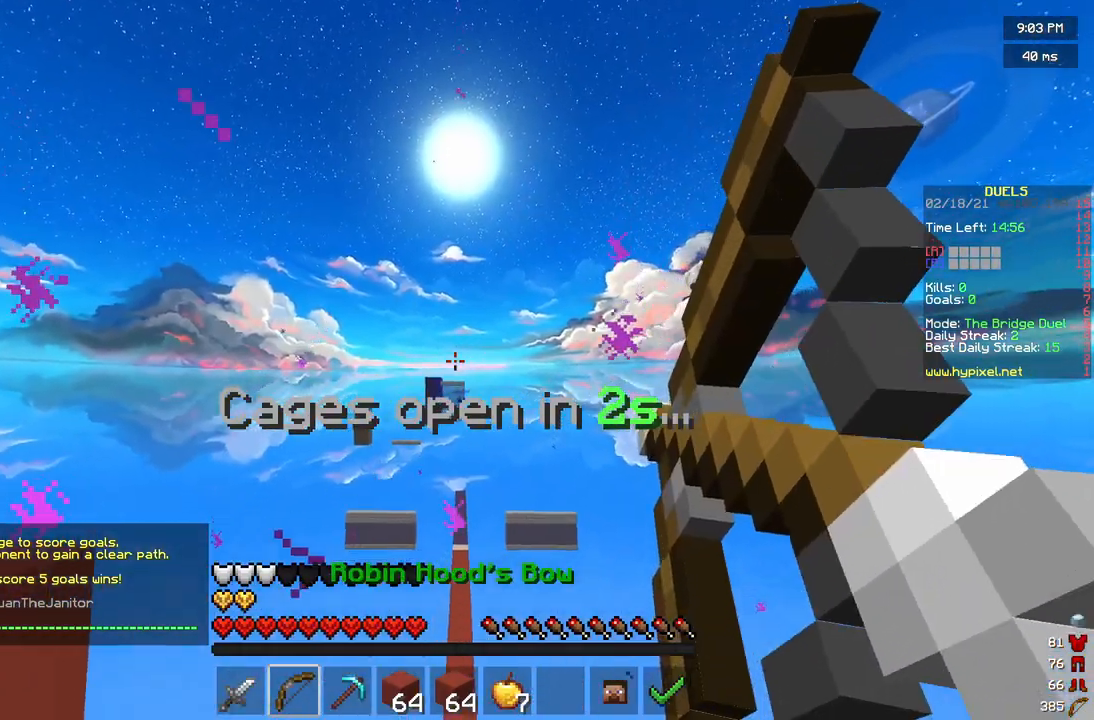
{"keys": [], "mouse": ["right"], "events": []}
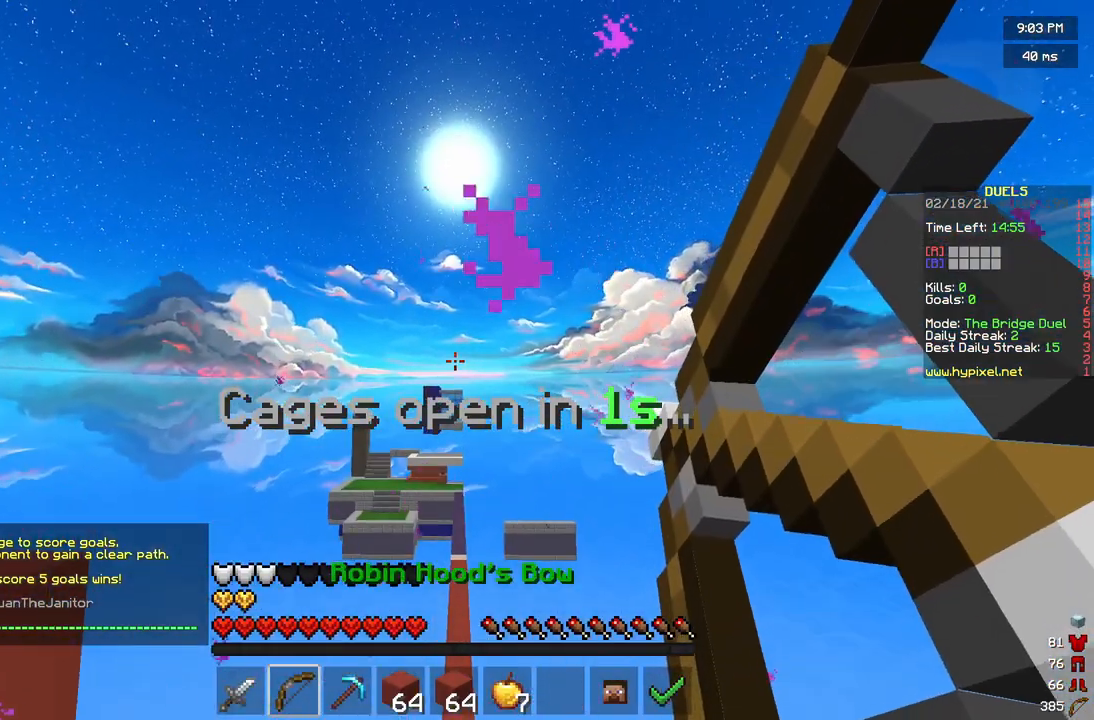
{"keys": ["s"], "mouse": ["right"], "events": [[458, "s", "down"]]}
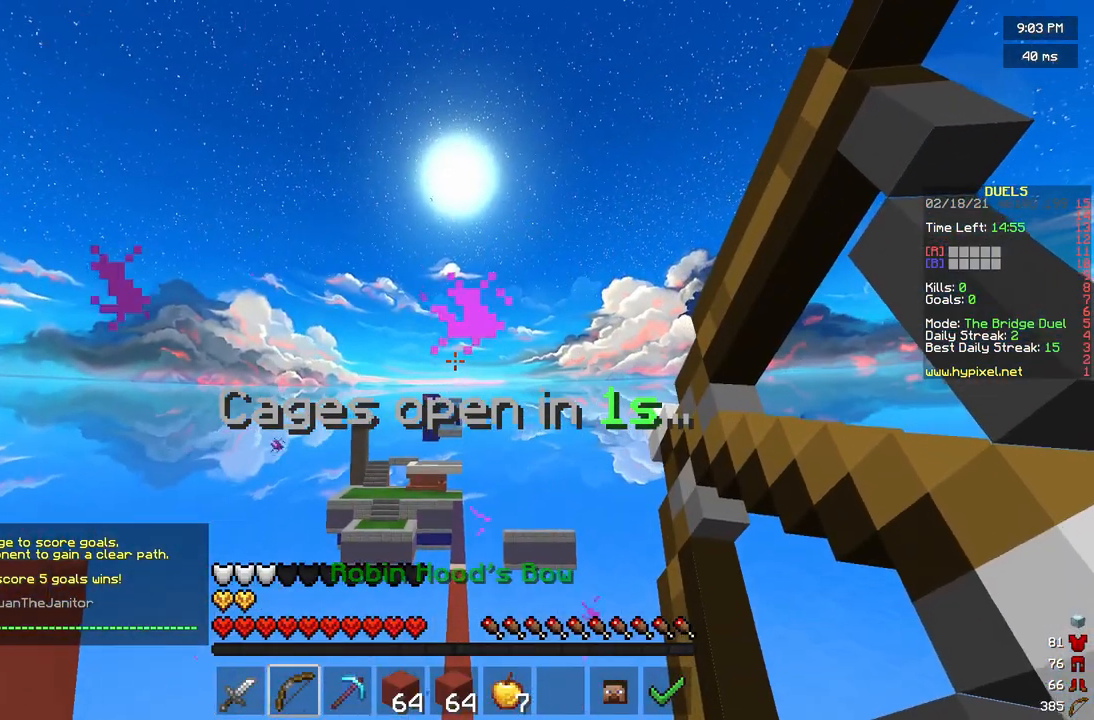
{"keys": ["d", "w"], "mouse": [], "events": [[333, "d", "down"], [333, "s", "up"], [417, "mouse_right", "up"], [500, "w", "down"]]}
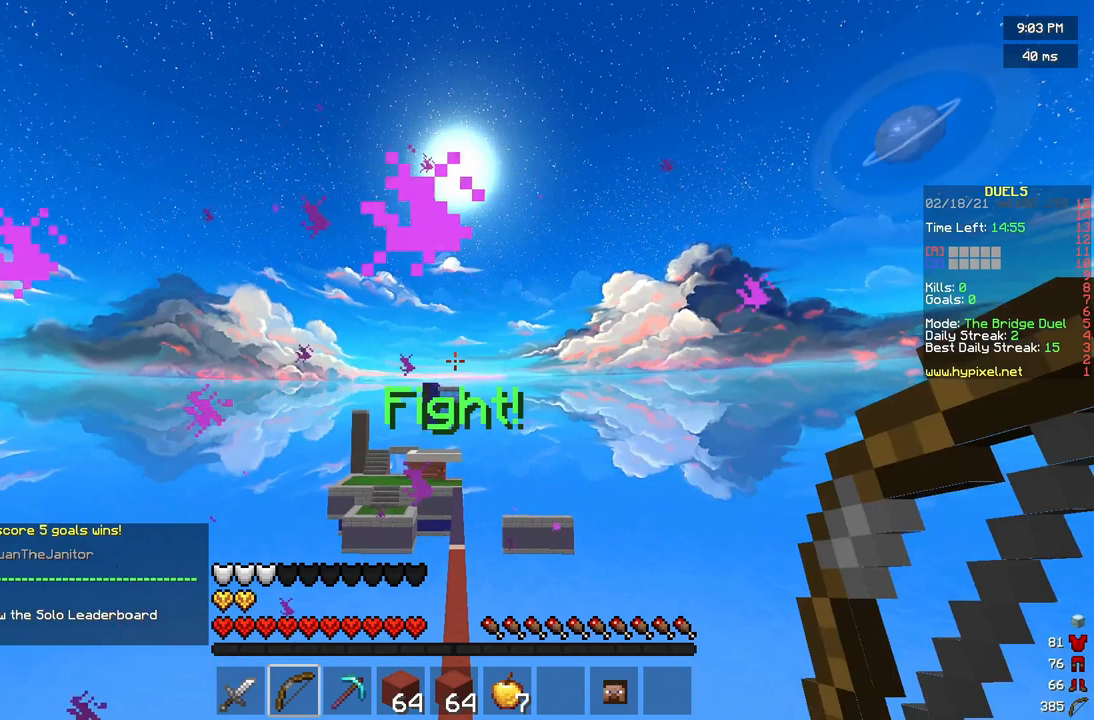
{"keys": ["w"], "mouse": [], "events": [[83, "d", "up"]]}
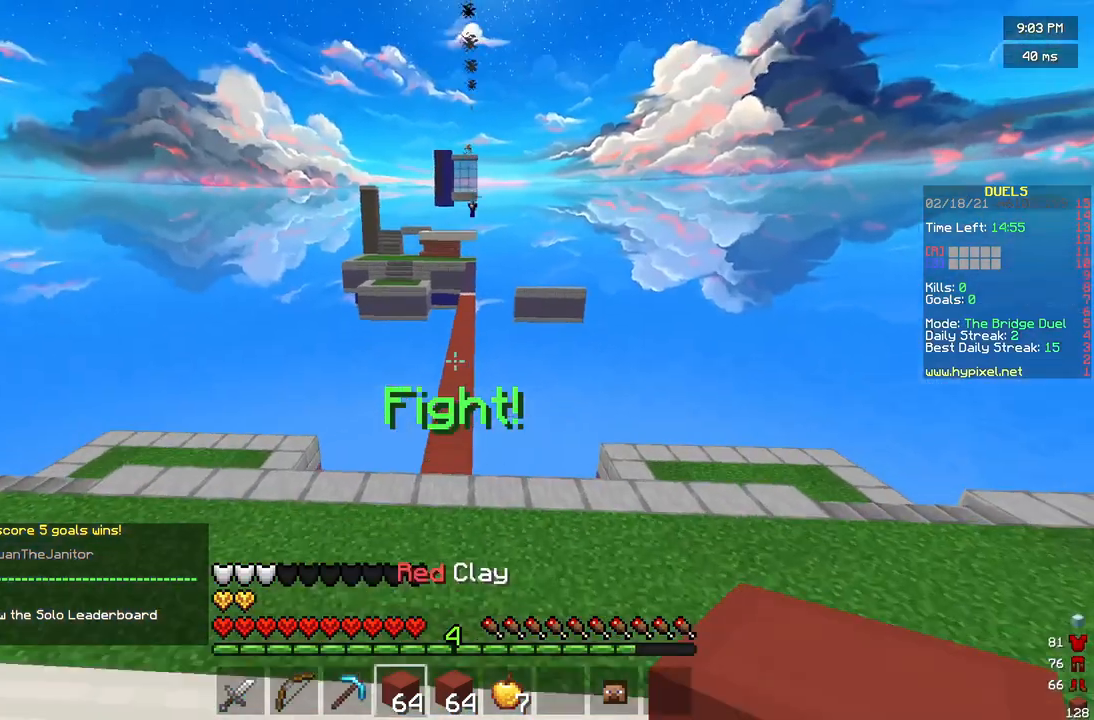
{"keys": ["w"], "mouse": [], "events": []}
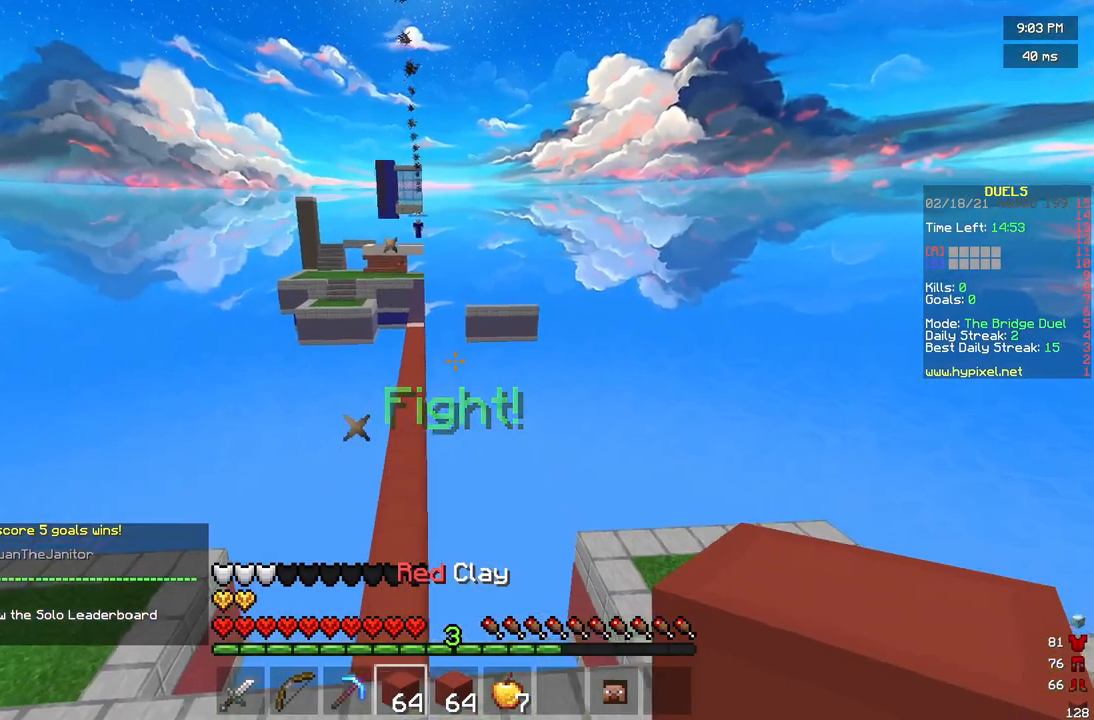
{"keys": ["w"], "mouse": [], "events": []}
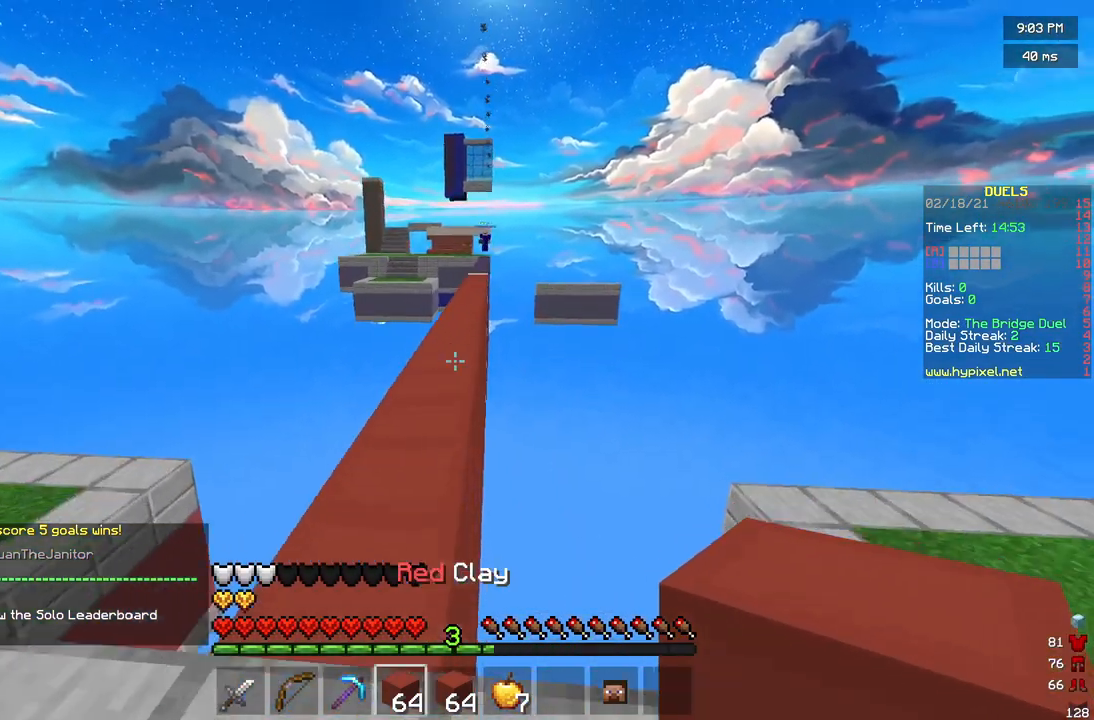
{"keys": ["w"], "mouse": [], "events": []}
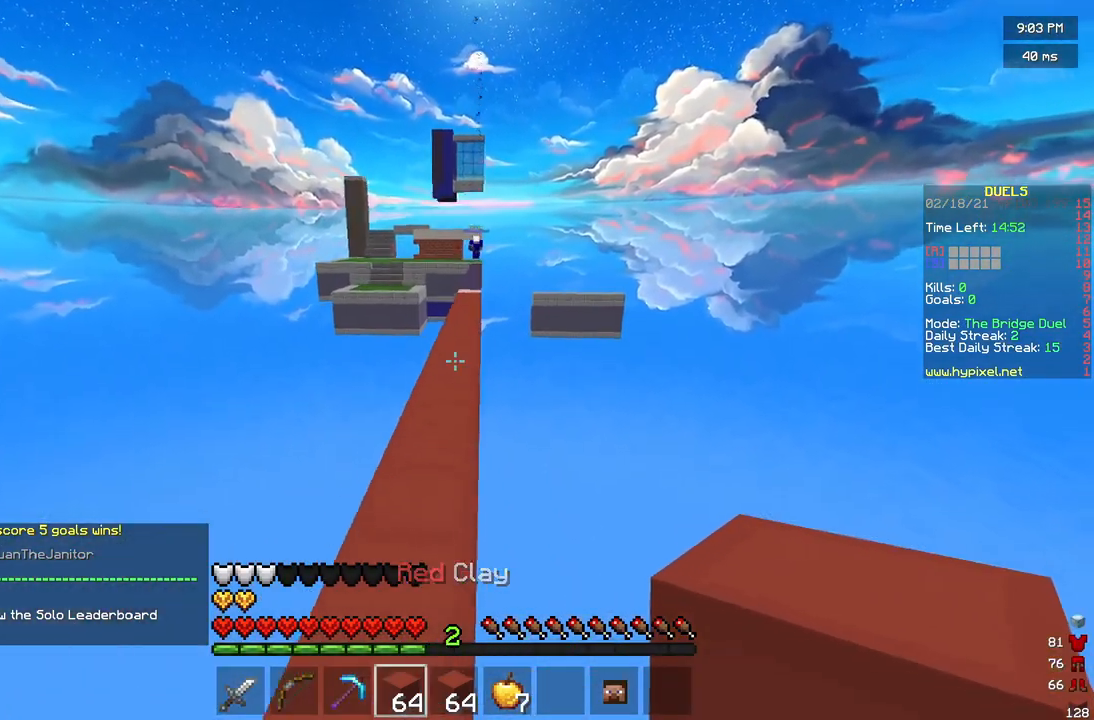
{"keys": ["w"], "mouse": [], "events": []}
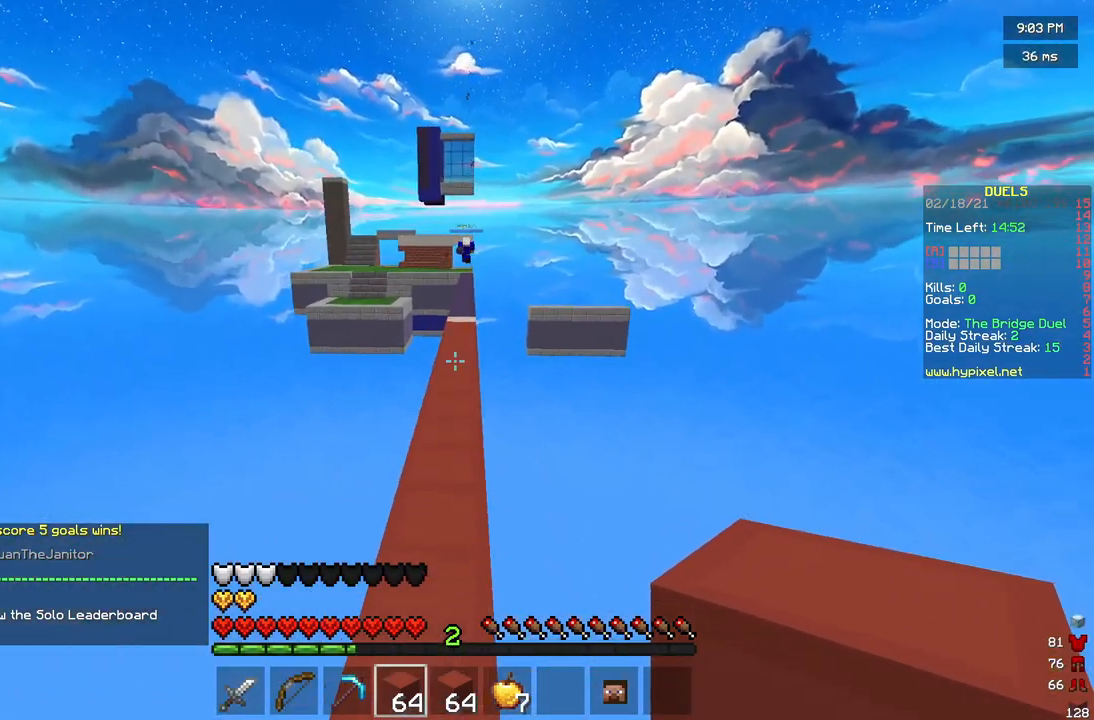
{"keys": ["w"], "mouse": [], "events": []}
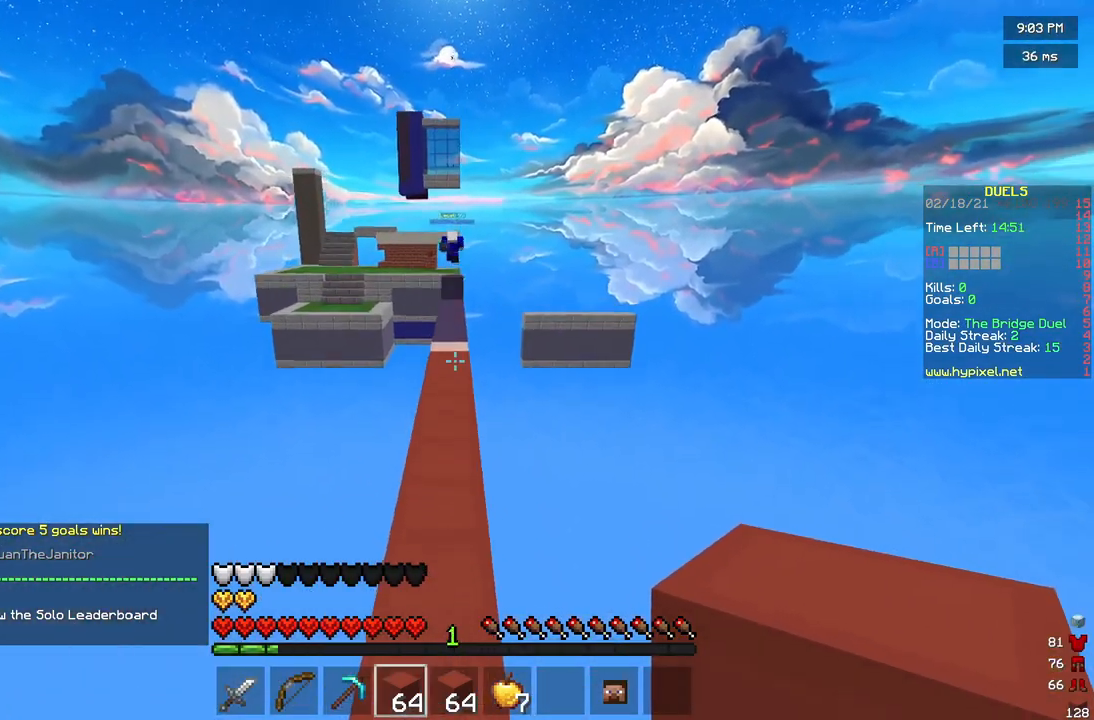
{"keys": ["w"], "mouse": [], "events": []}
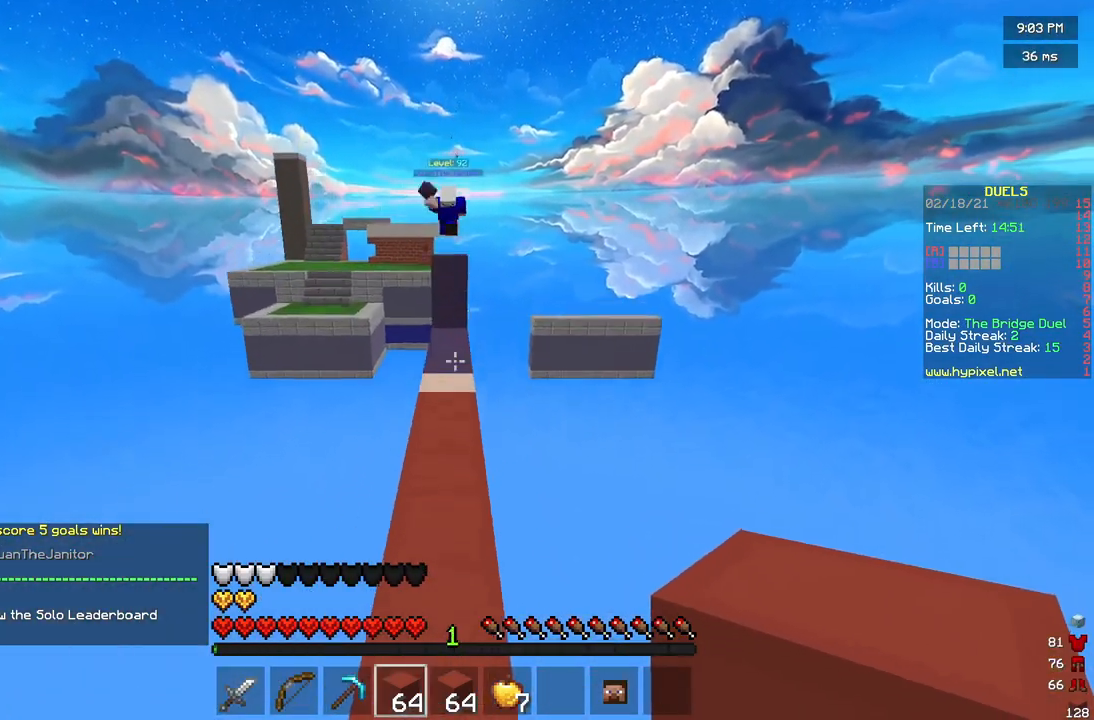
{"keys": ["d", "w"], "mouse": [], "events": [[375, "mouse_right", "down"], [458, "d", "down"], [458, "mouse_right", "up"]]}
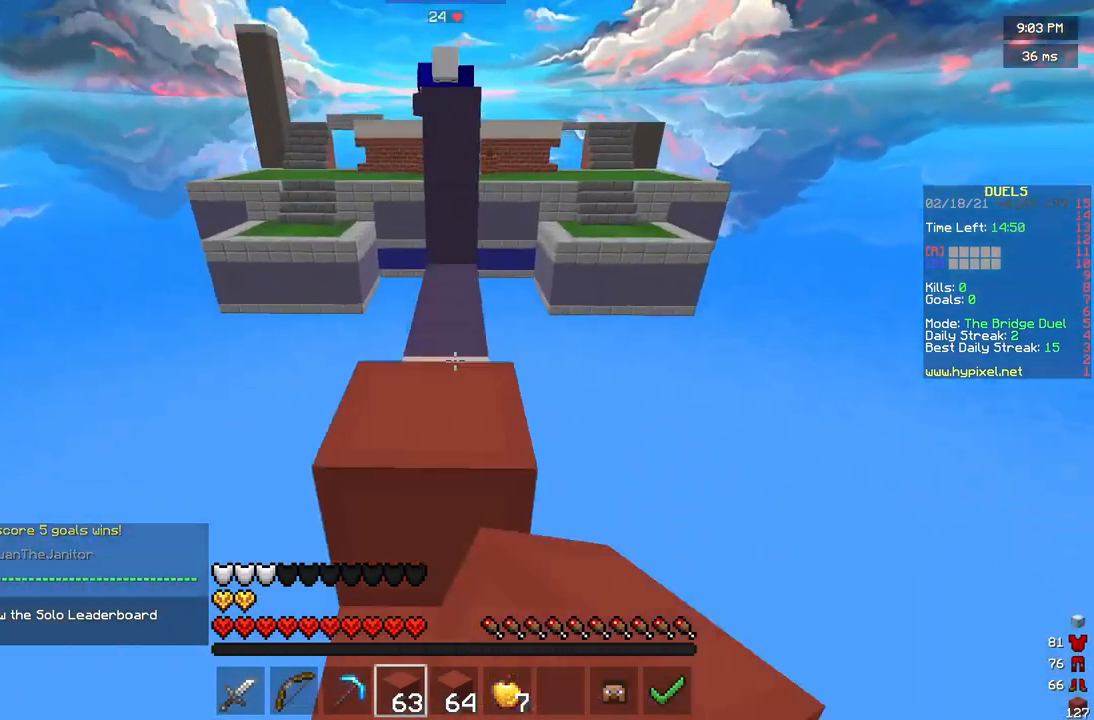
{"keys": ["w"], "mouse": [], "events": [[417, "d", "up"]]}